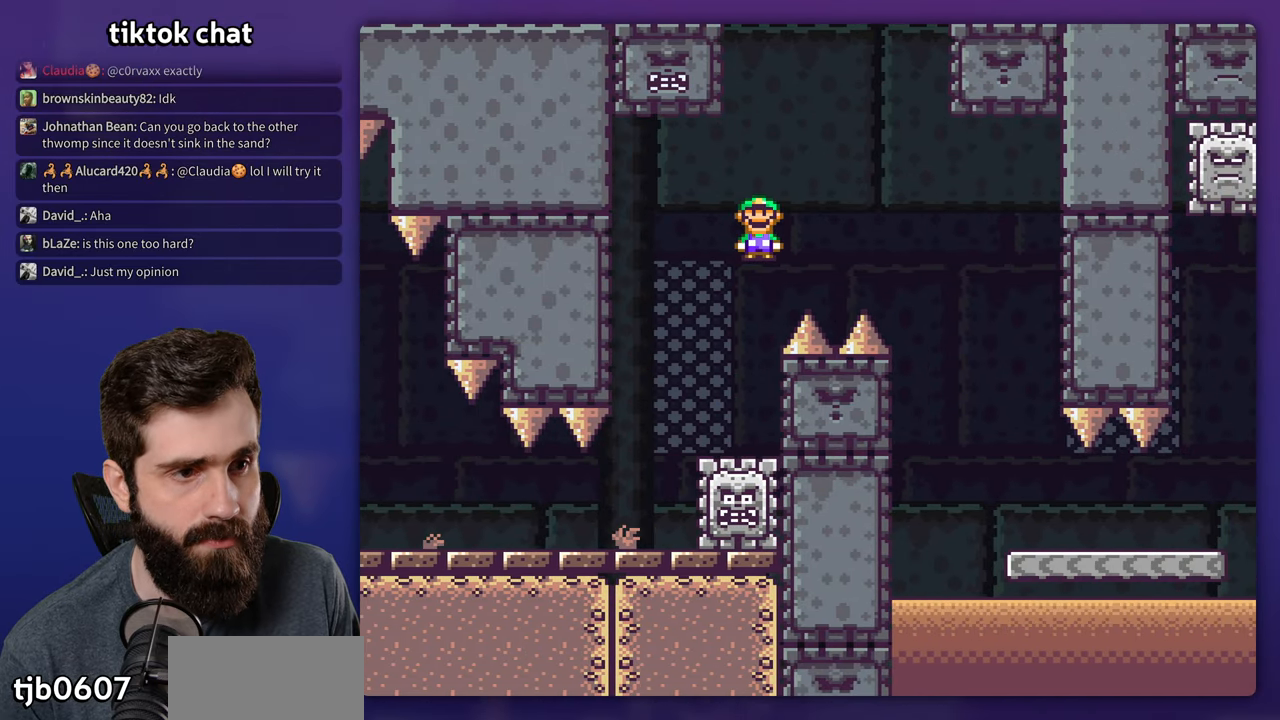
Gameplay with a controller (Nintendo layout); each line is a JSON object with the inputs held at the frame after it (dt_ms = milliseconds from this image to that frame). "events" lists button and stick changes between this image and that frame as [ms after this image, input, new state], when the widget could be followed in between. Not read: L3 R1 R3.
{"dt_ms": 500, "buttons": ["X", "DPAD_RIGHT"], "events": [[233, "A", "up"], [367, "DPAD_RIGHT", "up"], [383, "DPAD_LEFT", "down"], [450, "DPAD_LEFT", "up"], [483, "DPAD_RIGHT", "down"]]}
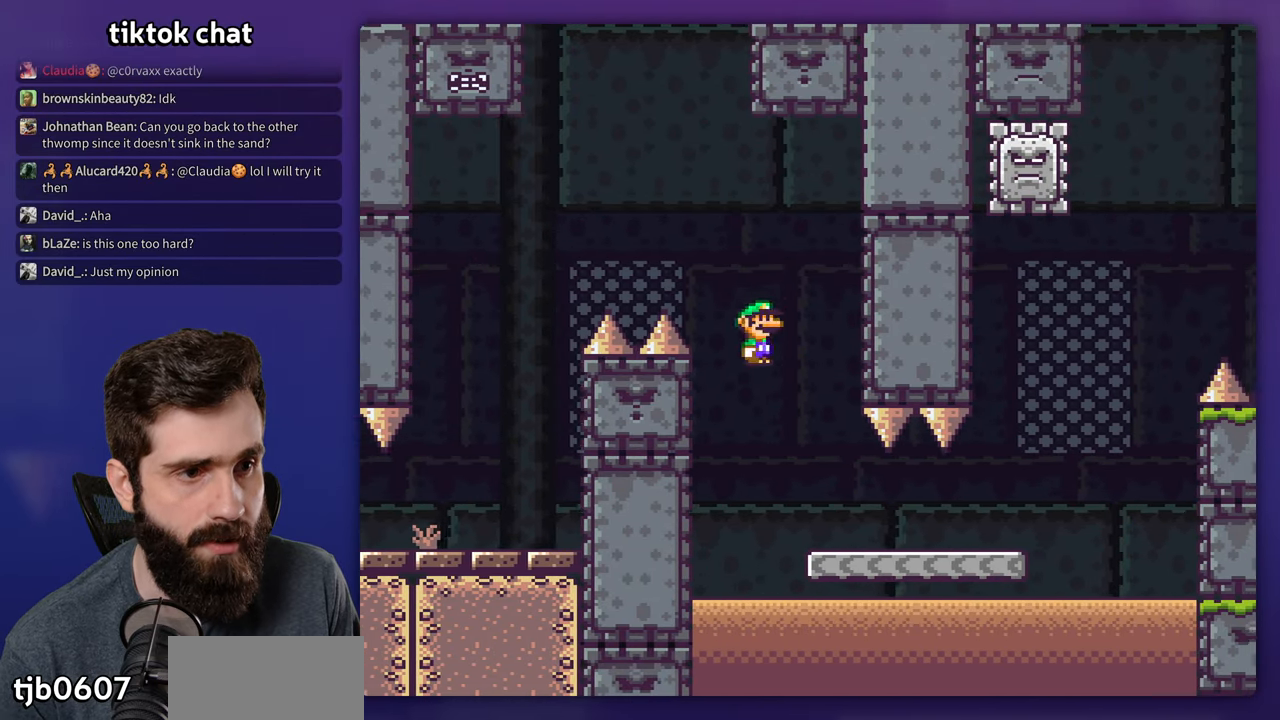
{"dt_ms": 500, "buttons": ["X", "DPAD_RIGHT"], "events": []}
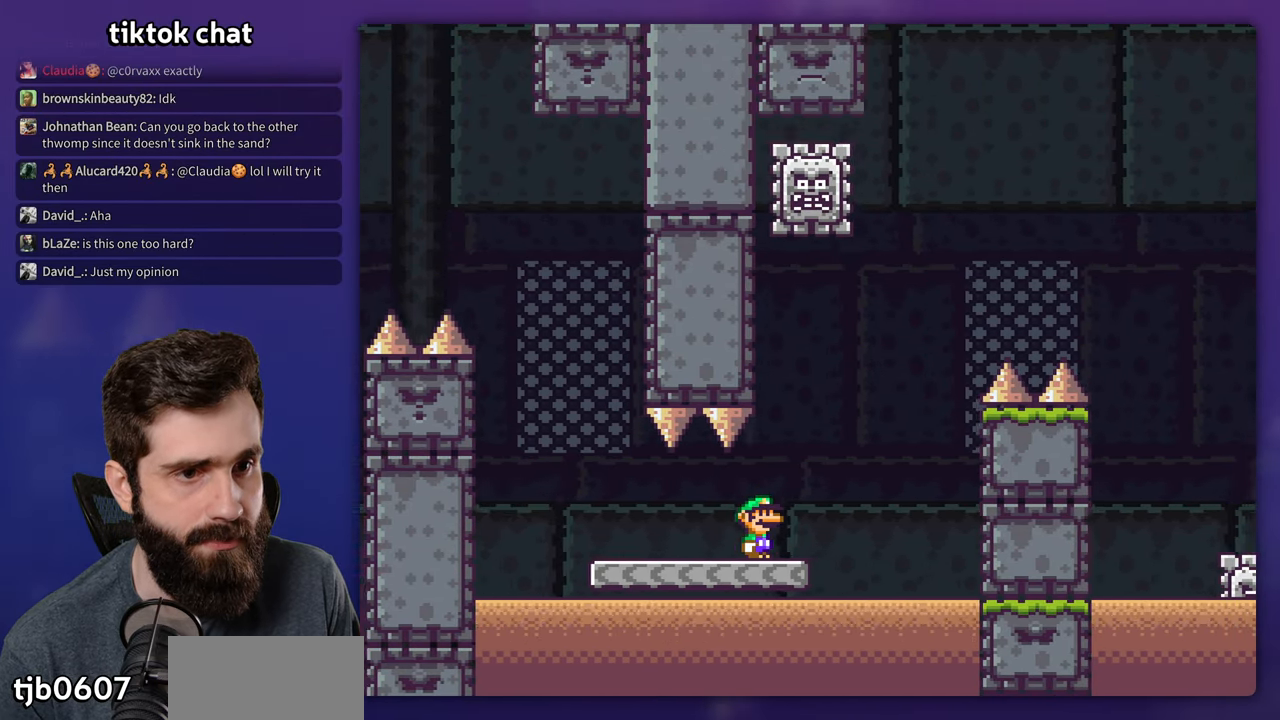
{"dt_ms": 500, "buttons": ["A", "X", "DPAD_LEFT"], "events": [[133, "A", "down"], [267, "DPAD_RIGHT", "up"], [283, "DPAD_LEFT", "down"]]}
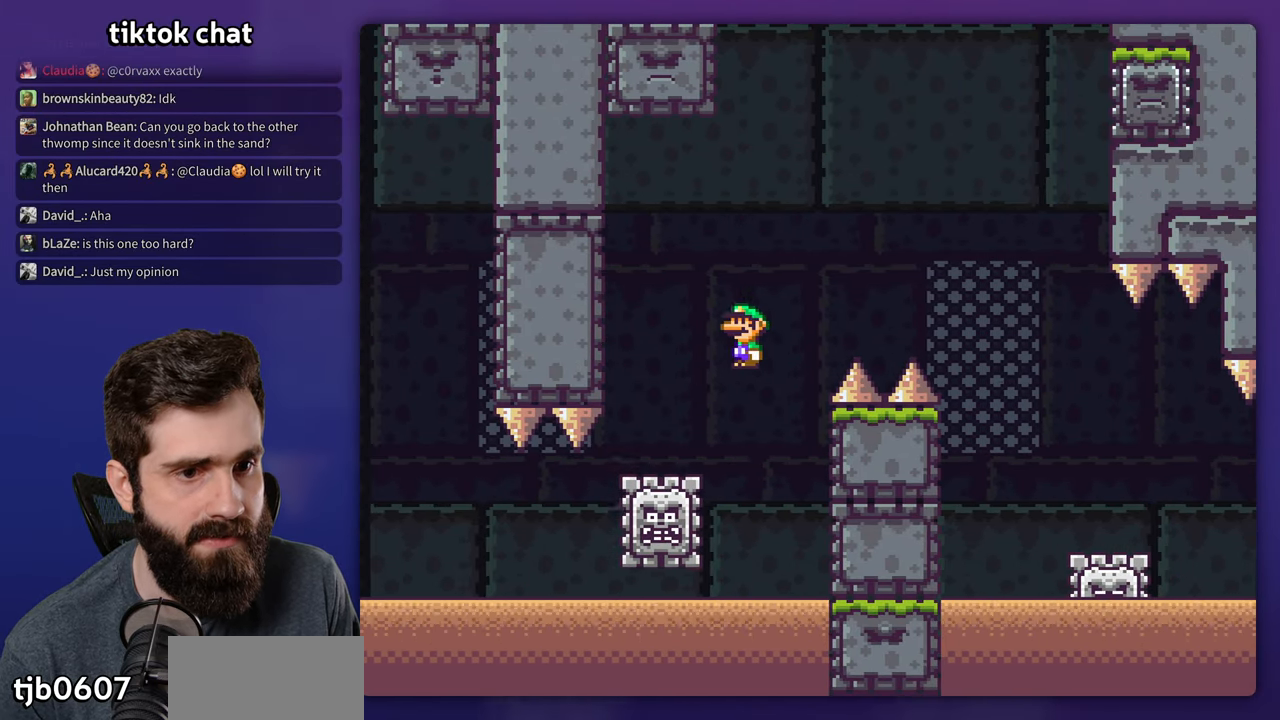
{"dt_ms": 500, "buttons": ["A", "X", "DPAD_RIGHT"], "events": [[33, "A", "up"], [117, "DPAD_LEFT", "up"], [133, "A", "down"], [233, "DPAD_RIGHT", "down"]]}
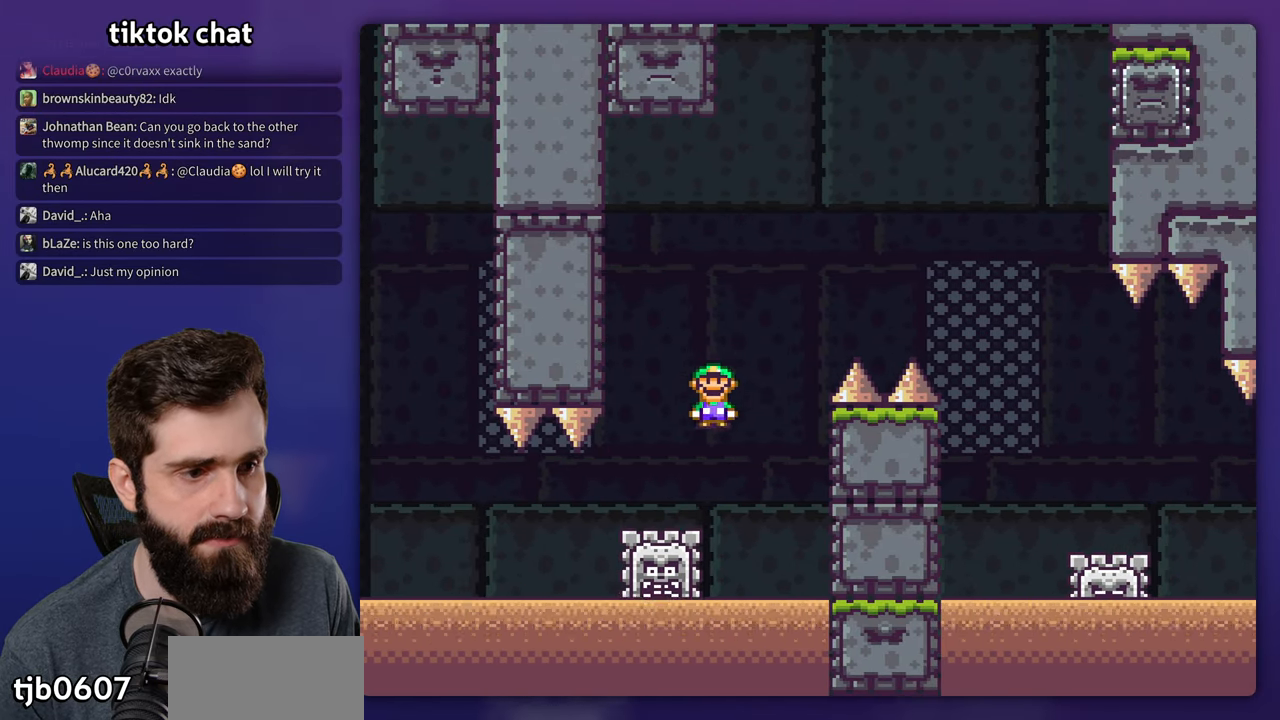
{"dt_ms": 500, "buttons": ["A", "X", "DPAD_RIGHT"], "events": []}
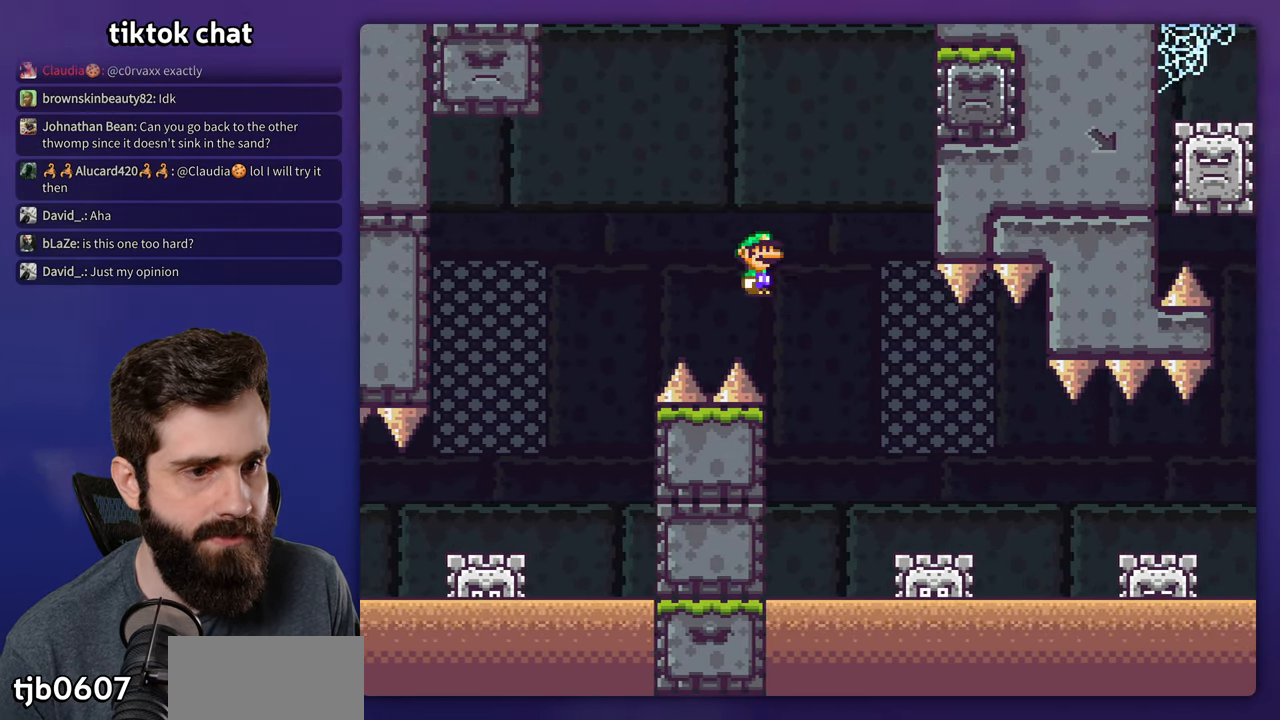
{"dt_ms": 500, "buttons": ["A", "X", "DPAD_RIGHT"], "events": [[200, "A", "up"], [500, "A", "down"]]}
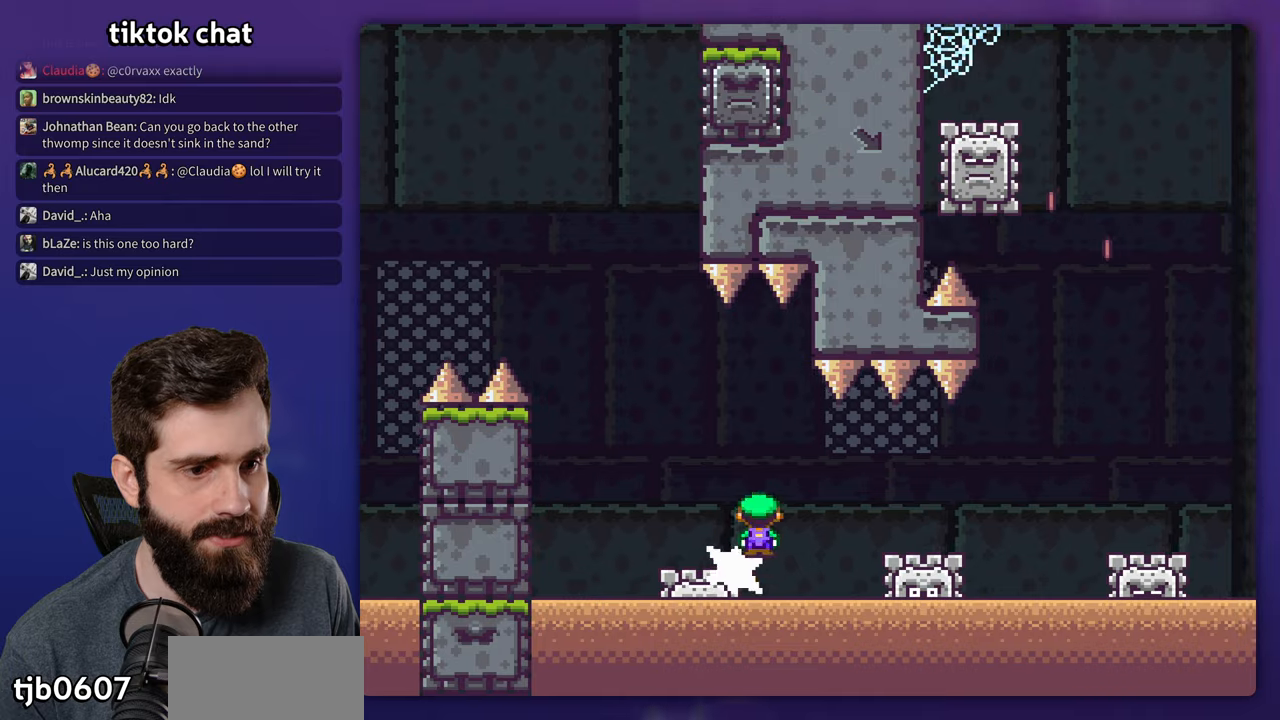
{"dt_ms": 500, "buttons": ["X", "DPAD_RIGHT"], "events": [[250, "A", "up"]]}
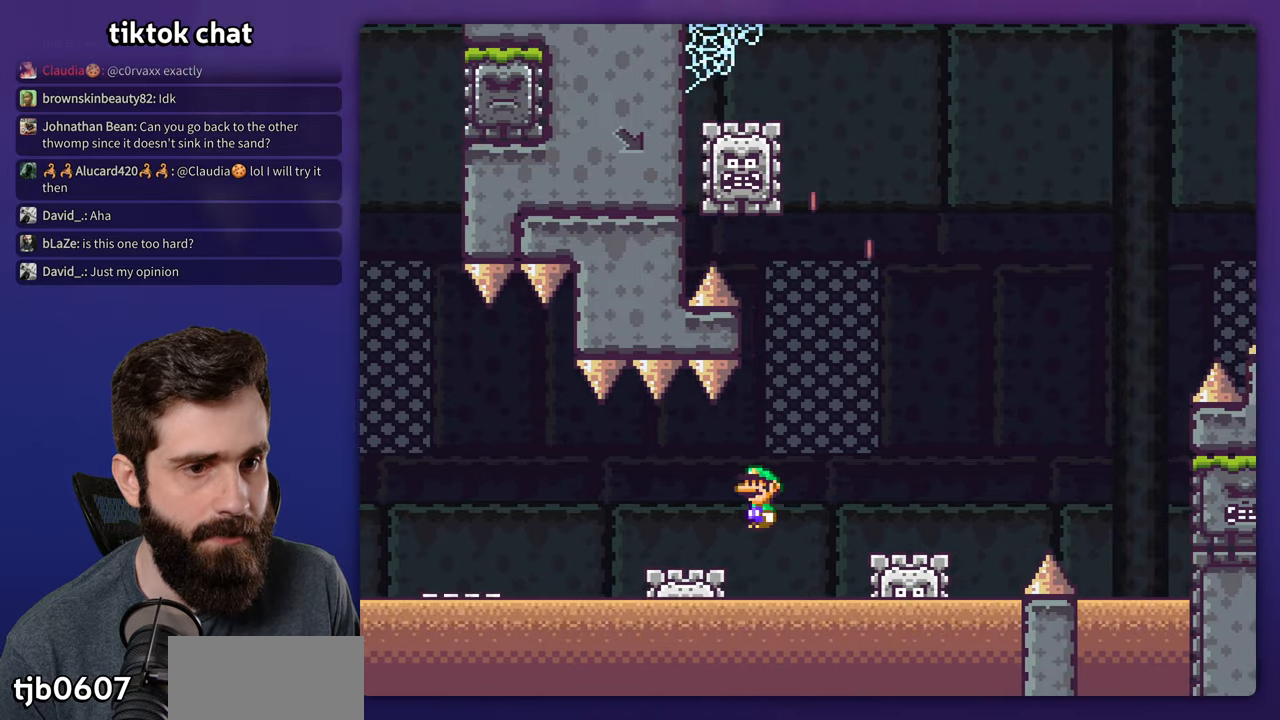
{"dt_ms": 500, "buttons": ["X", "DPAD_RIGHT"], "events": [[34, "A", "down"], [450, "A", "up"]]}
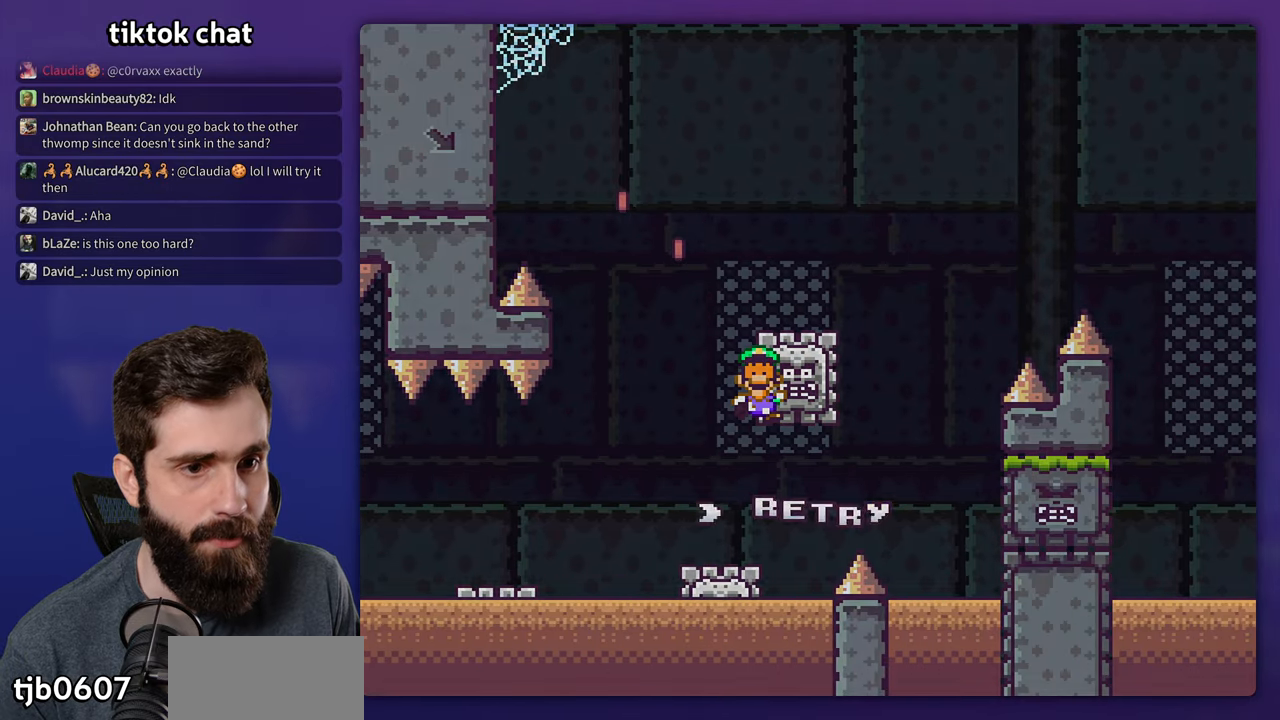
{"dt_ms": 500, "buttons": ["A"], "events": [[134, "A", "down"], [167, "DPAD_RIGHT", "up"], [234, "X", "up"], [300, "A", "up"], [384, "A", "down"]]}
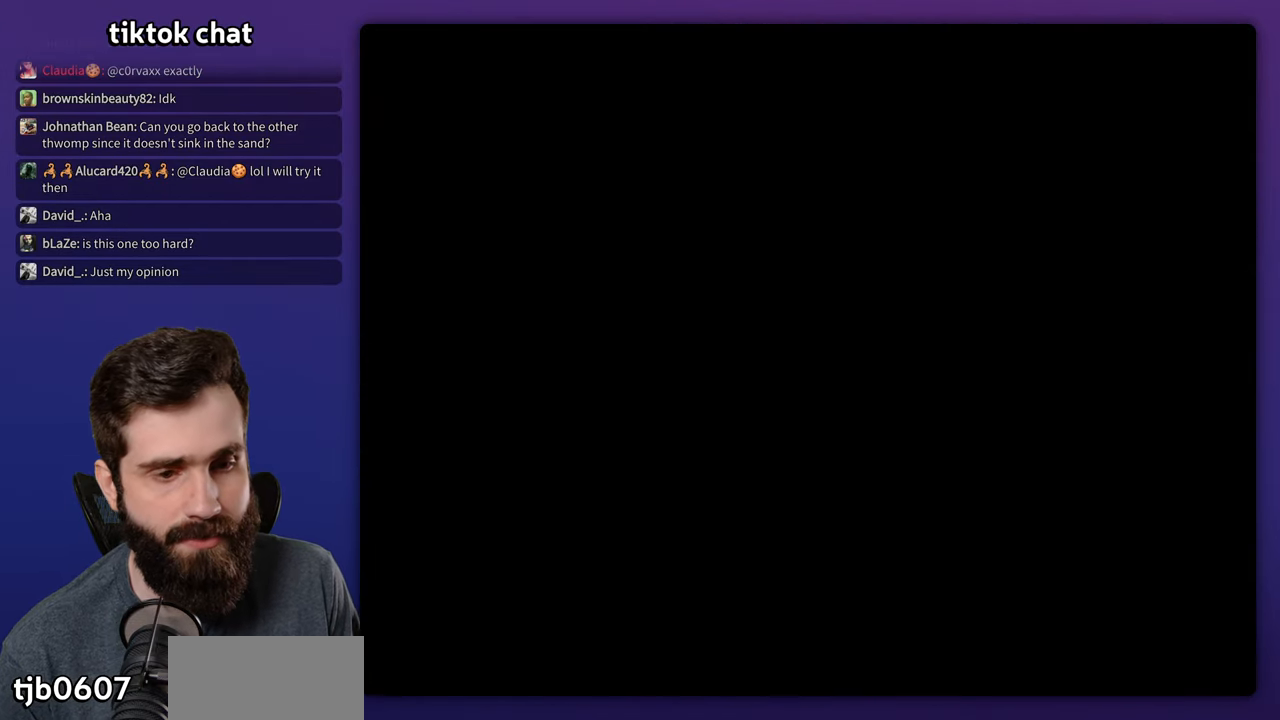
{"dt_ms": 500, "buttons": ["X"], "events": [[17, "A", "up"], [367, "X", "down"]]}
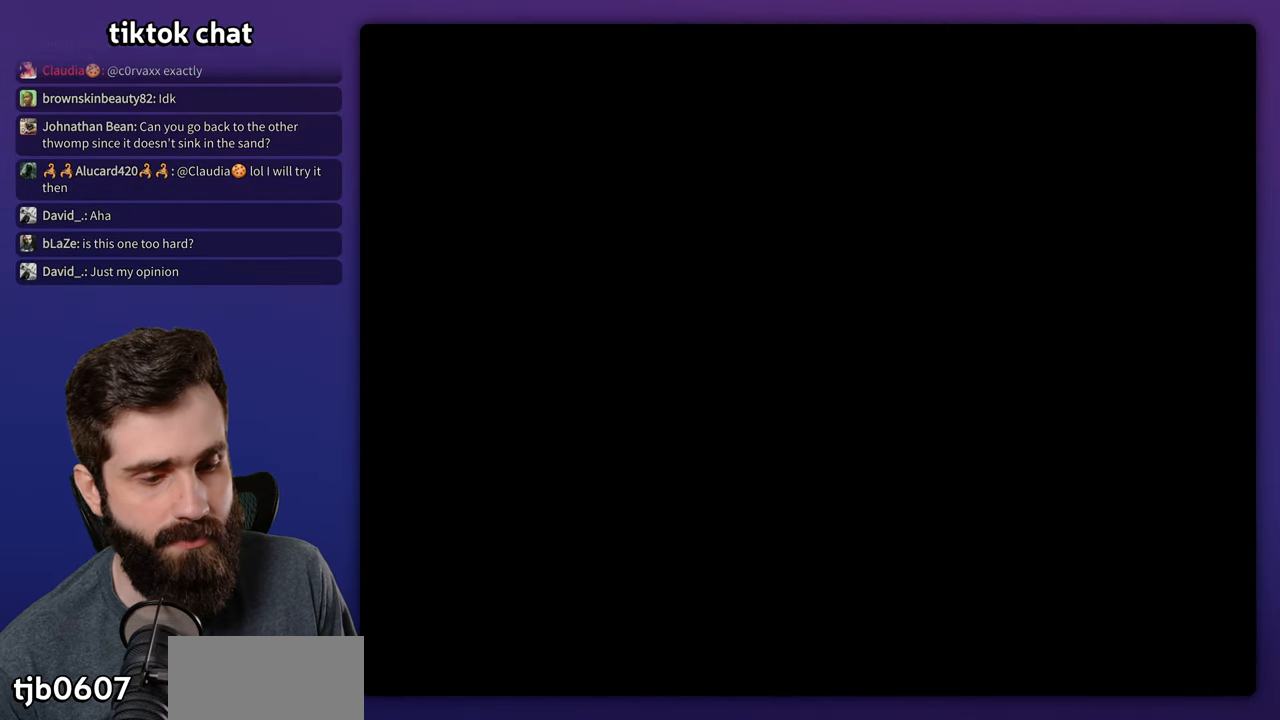
{"dt_ms": 500, "buttons": ["X", "DPAD_RIGHT"], "events": [[100, "DPAD_RIGHT", "down"]]}
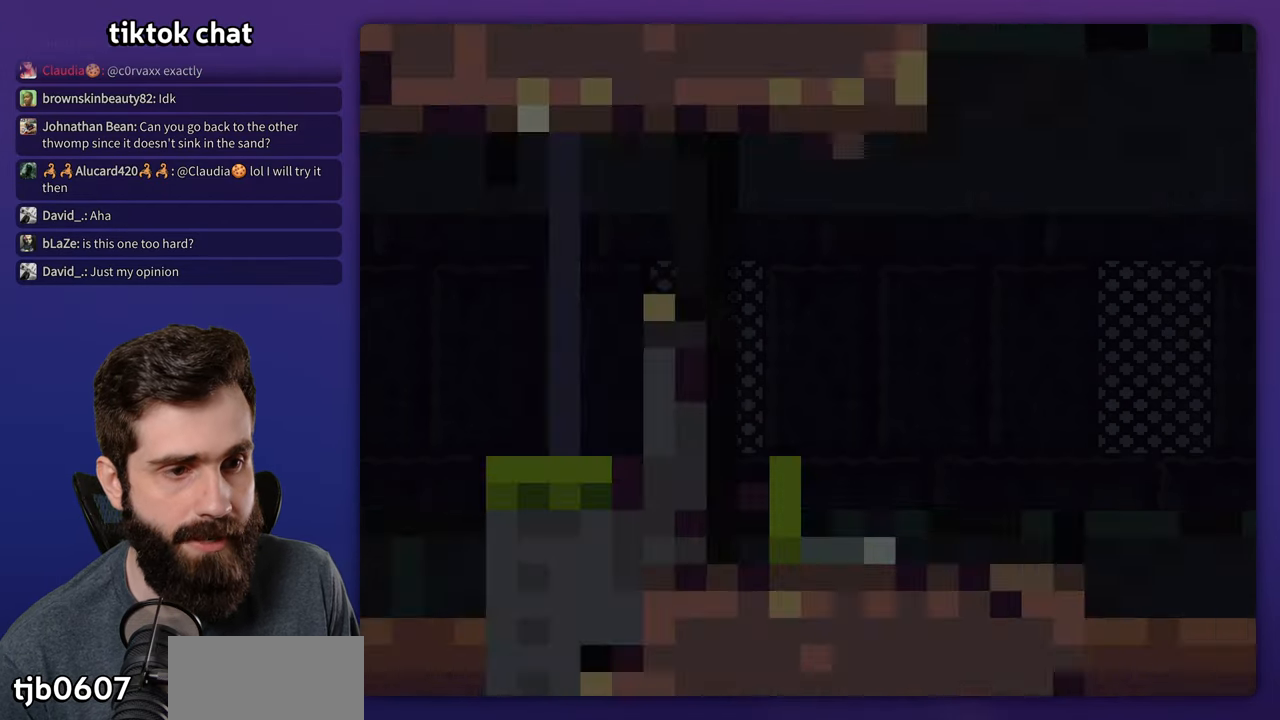
{"dt_ms": 500, "buttons": ["X", "DPAD_RIGHT"], "events": []}
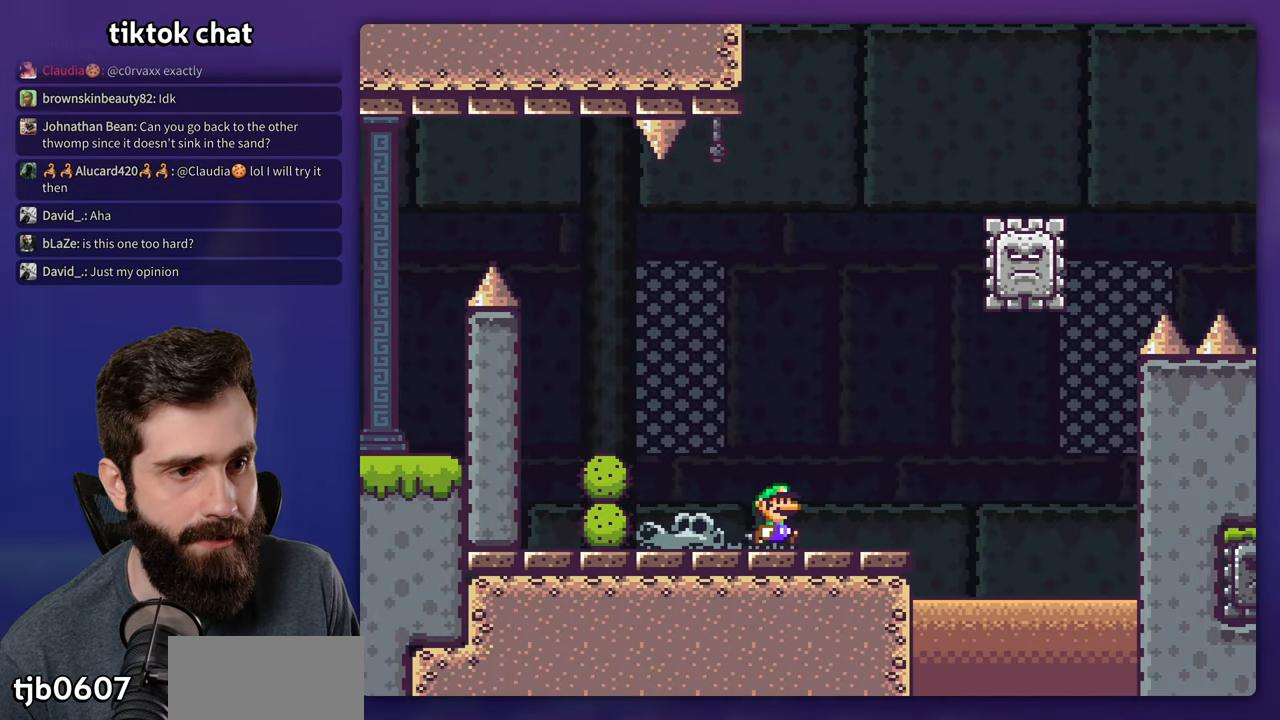
{"dt_ms": 500, "buttons": ["X", "DPAD_RIGHT"], "events": [[217, "A", "down"], [284, "DPAD_RIGHT", "up"], [300, "DPAD_LEFT", "down"], [417, "A", "up"], [417, "DPAD_LEFT", "up"], [450, "DPAD_RIGHT", "down"]]}
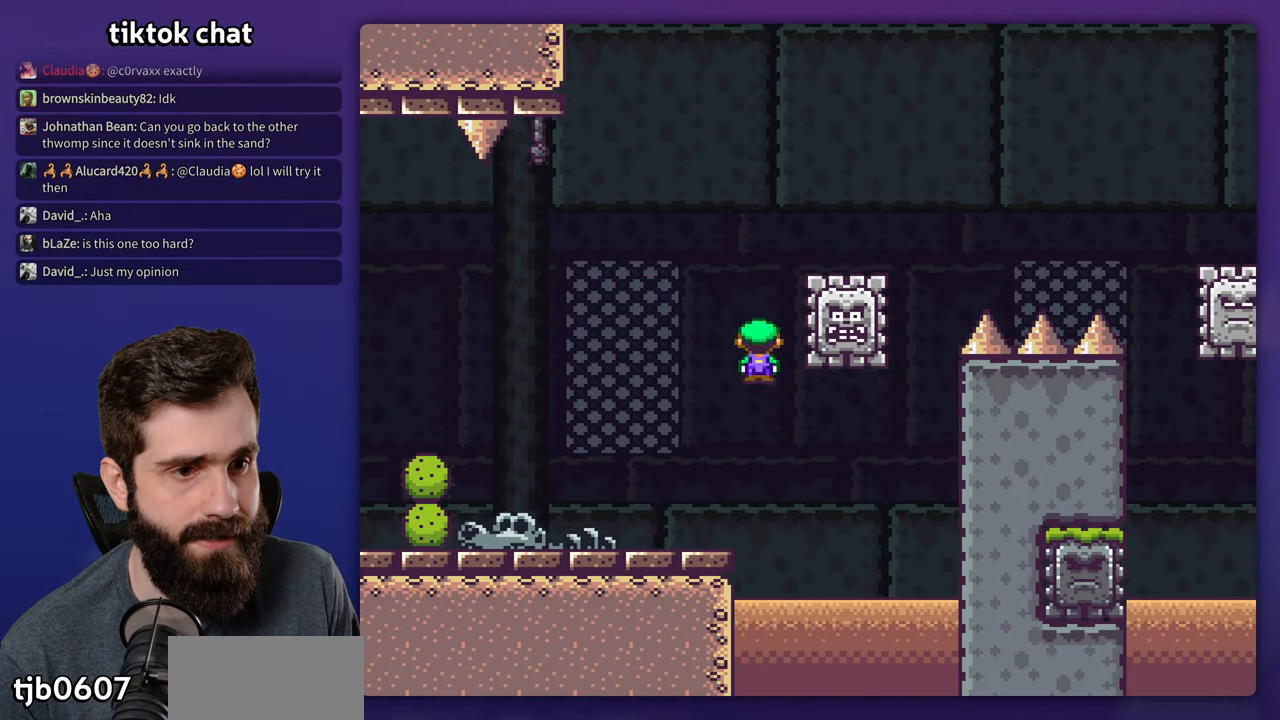
{"dt_ms": 500, "buttons": ["A", "X", "DPAD_RIGHT"], "events": [[100, "A", "down"]]}
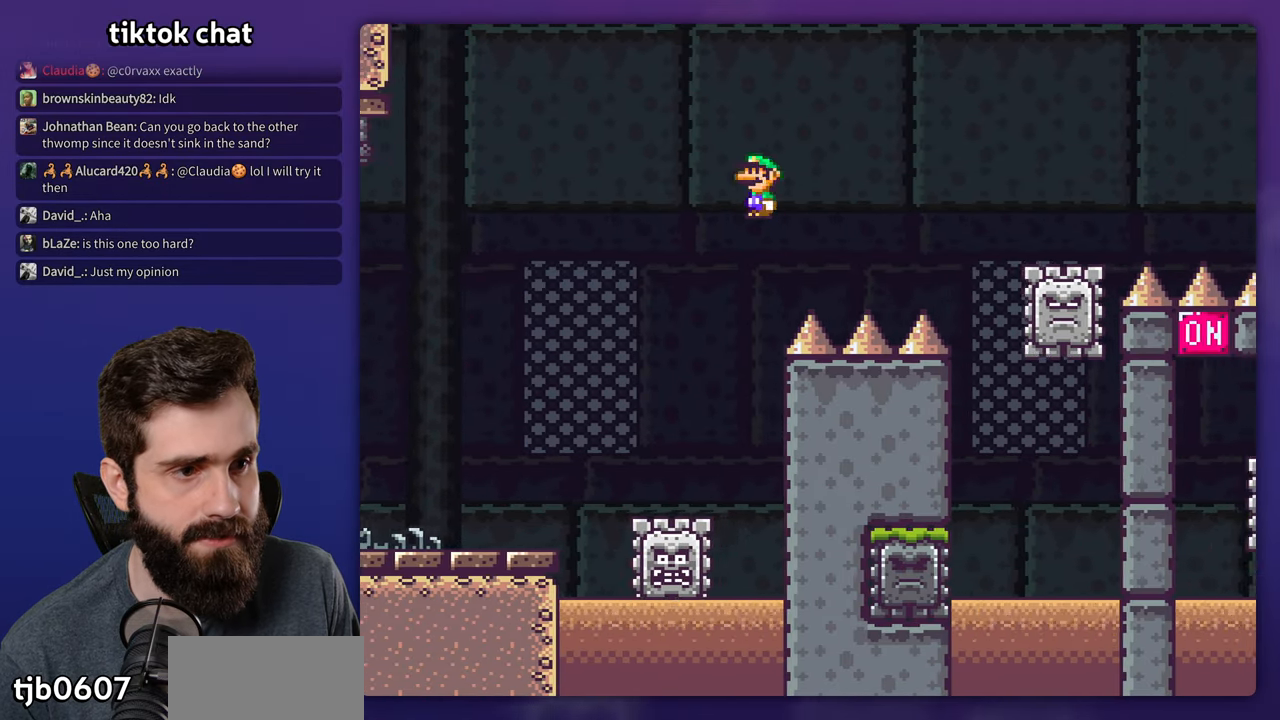
{"dt_ms": 500, "buttons": ["A", "X", "DPAD_RIGHT"], "events": []}
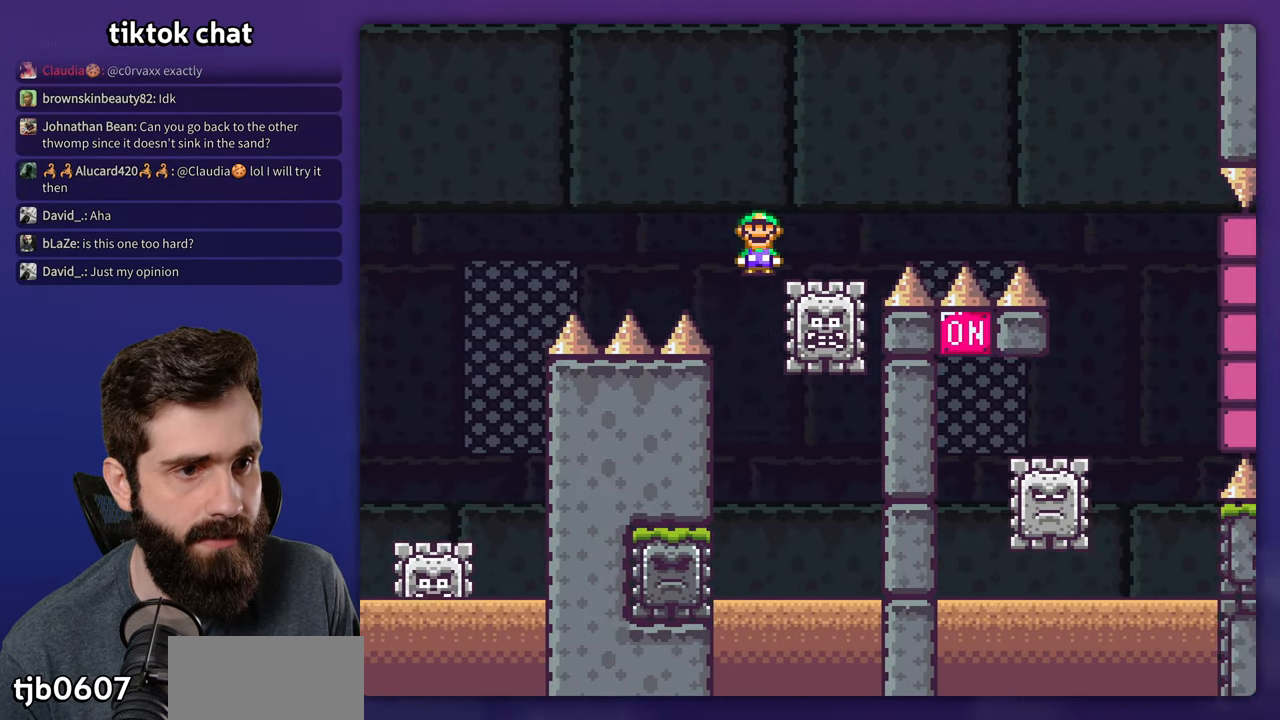
{"dt_ms": 500, "buttons": ["X", "DPAD_RIGHT"], "events": [[384, "A", "up"]]}
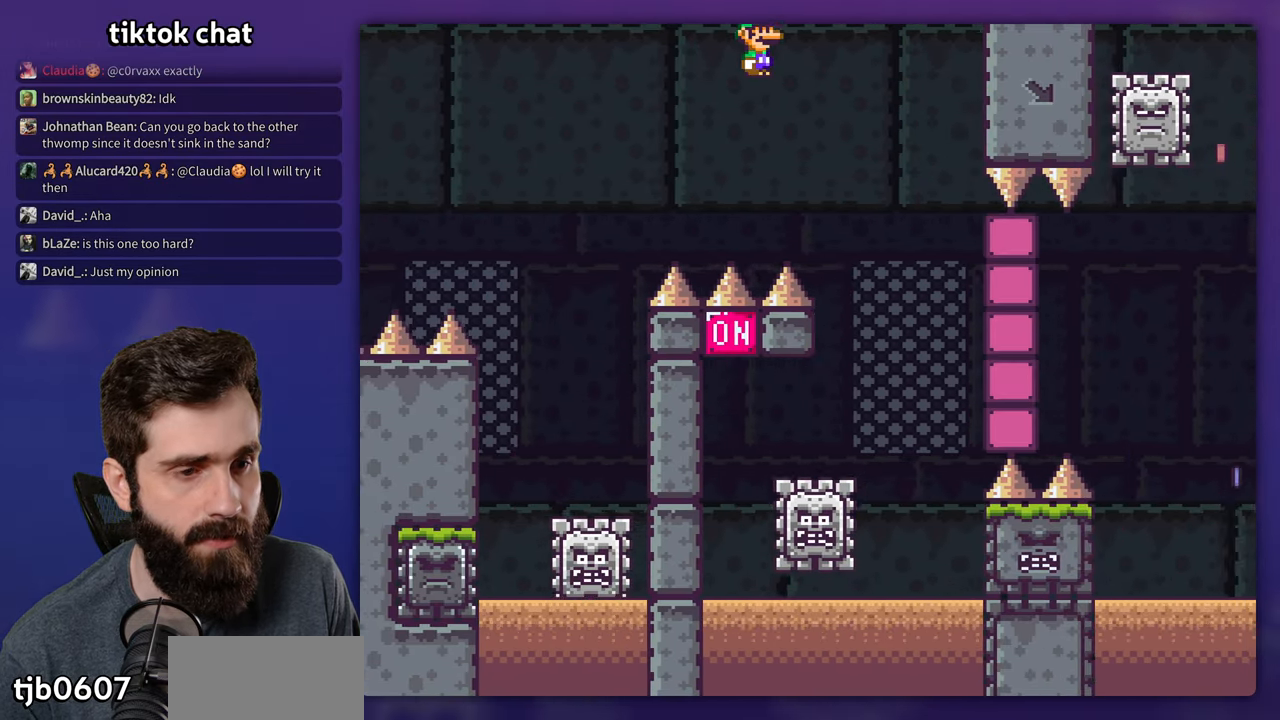
{"dt_ms": 500, "buttons": ["X"], "events": [[166, "DPAD_RIGHT", "up"], [183, "DPAD_LEFT", "down"], [416, "DPAD_LEFT", "up"]]}
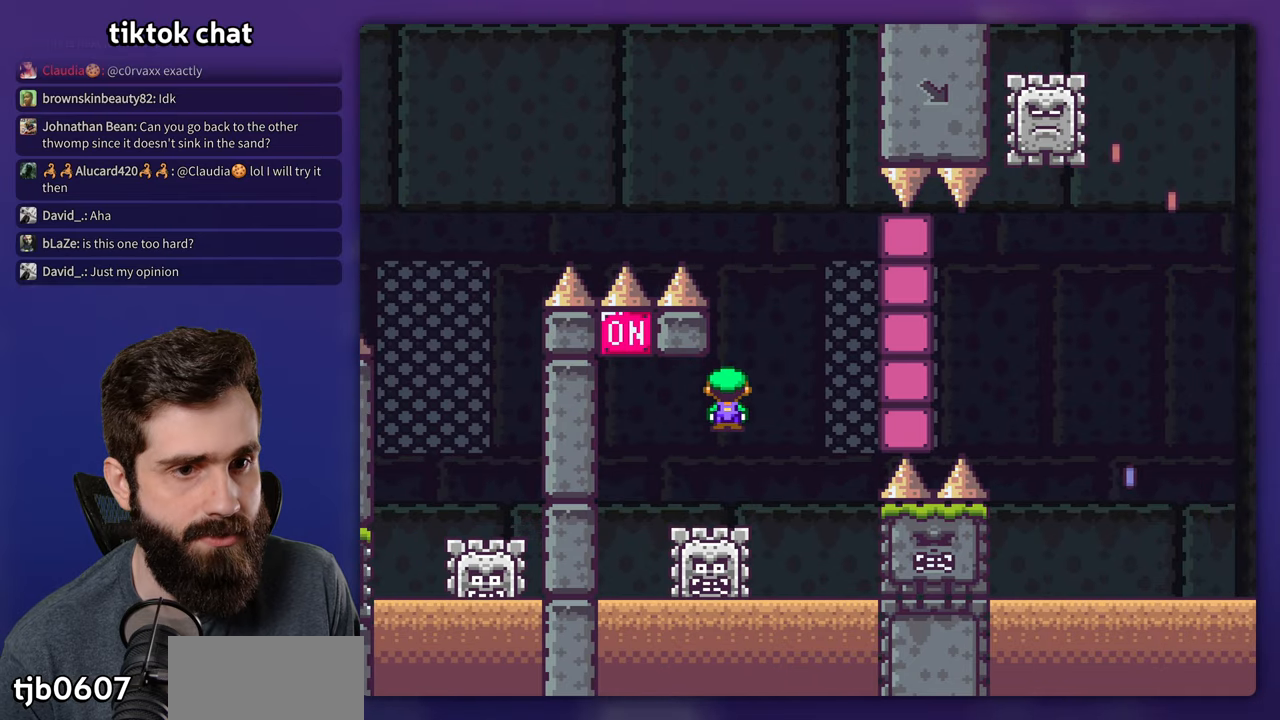
{"dt_ms": 500, "buttons": ["A", "X", "DPAD_RIGHT"], "events": [[50, "A", "down"], [66, "DPAD_LEFT", "down"], [216, "DPAD_LEFT", "up"], [316, "DPAD_RIGHT", "down"]]}
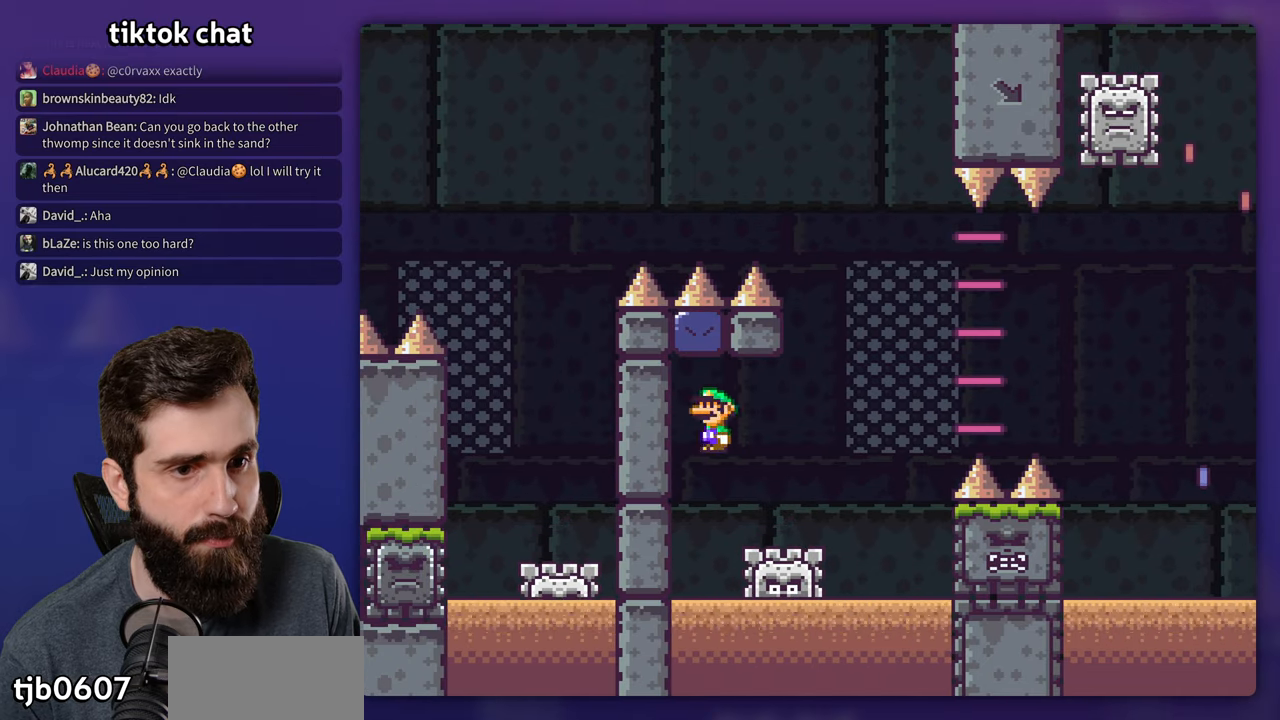
{"dt_ms": 500, "buttons": ["A", "X", "DPAD_RIGHT"], "events": []}
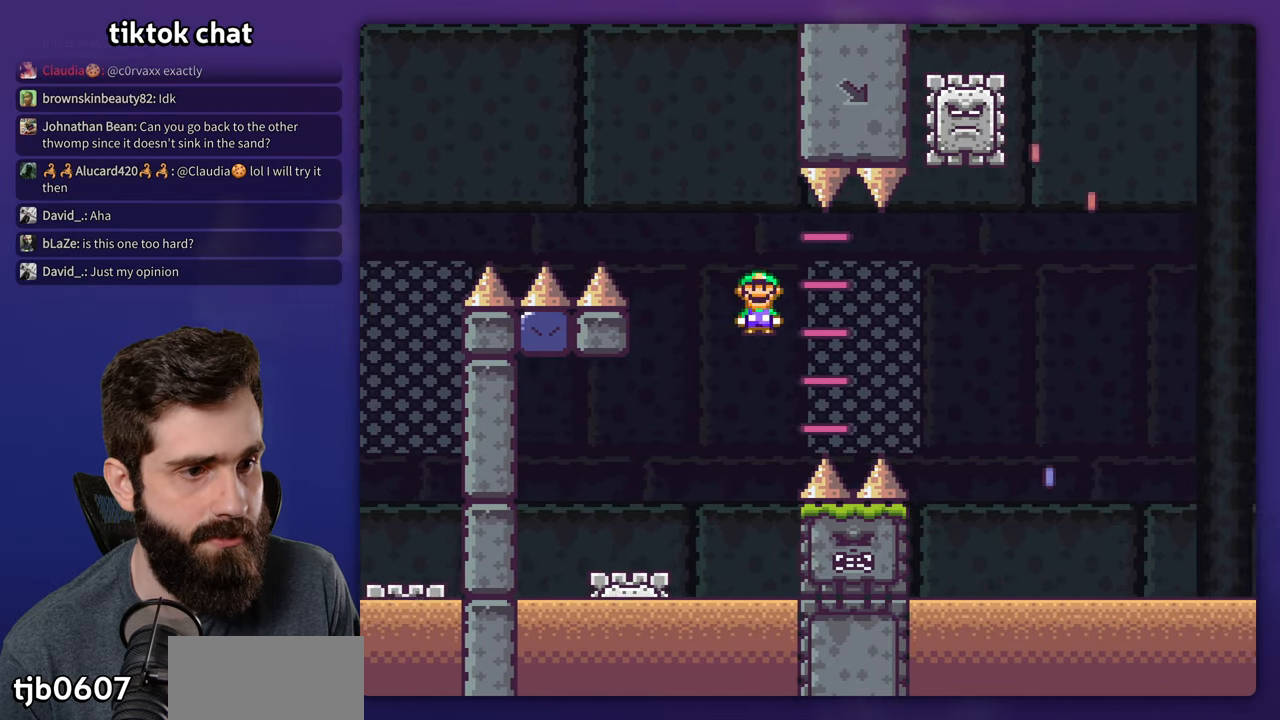
{"dt_ms": 500, "buttons": ["X", "DPAD_RIGHT"], "events": [[500, "A", "up"]]}
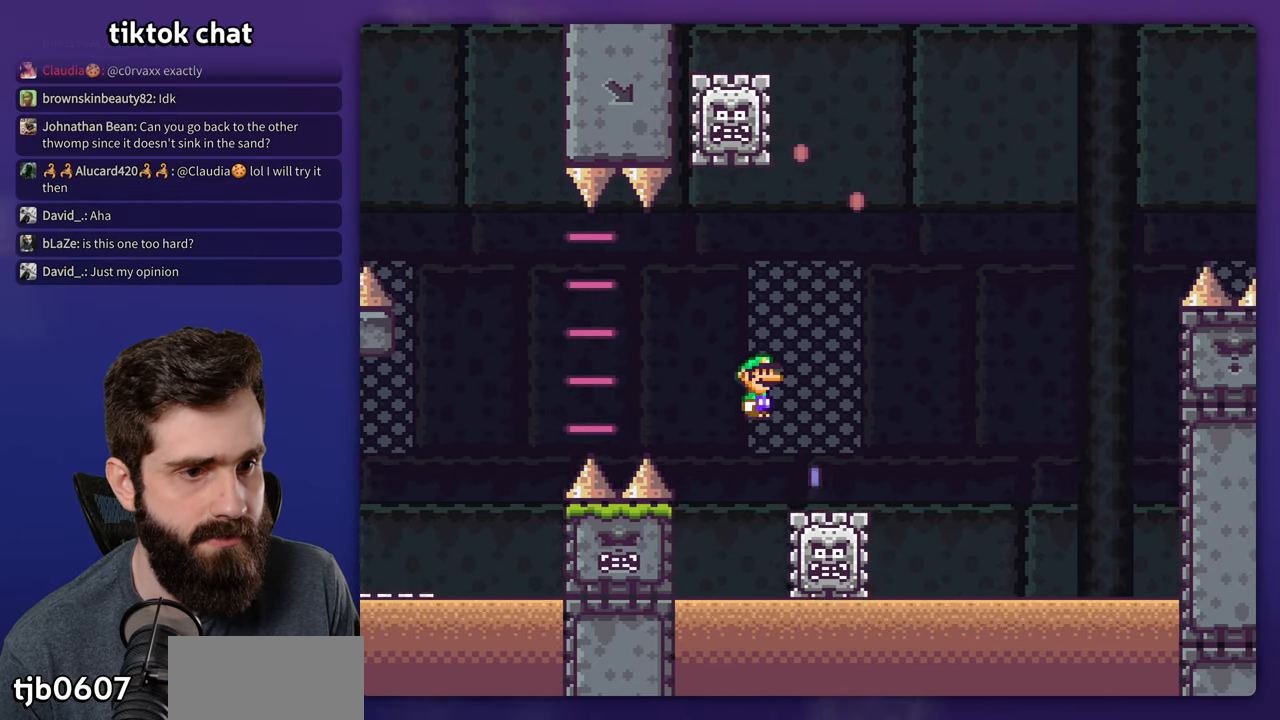
{"dt_ms": 500, "buttons": ["A", "X", "DPAD_RIGHT"], "events": [[33, "DPAD_RIGHT", "up"], [66, "DPAD_LEFT", "down"], [216, "A", "down"], [266, "DPAD_LEFT", "up"], [366, "DPAD_RIGHT", "down"]]}
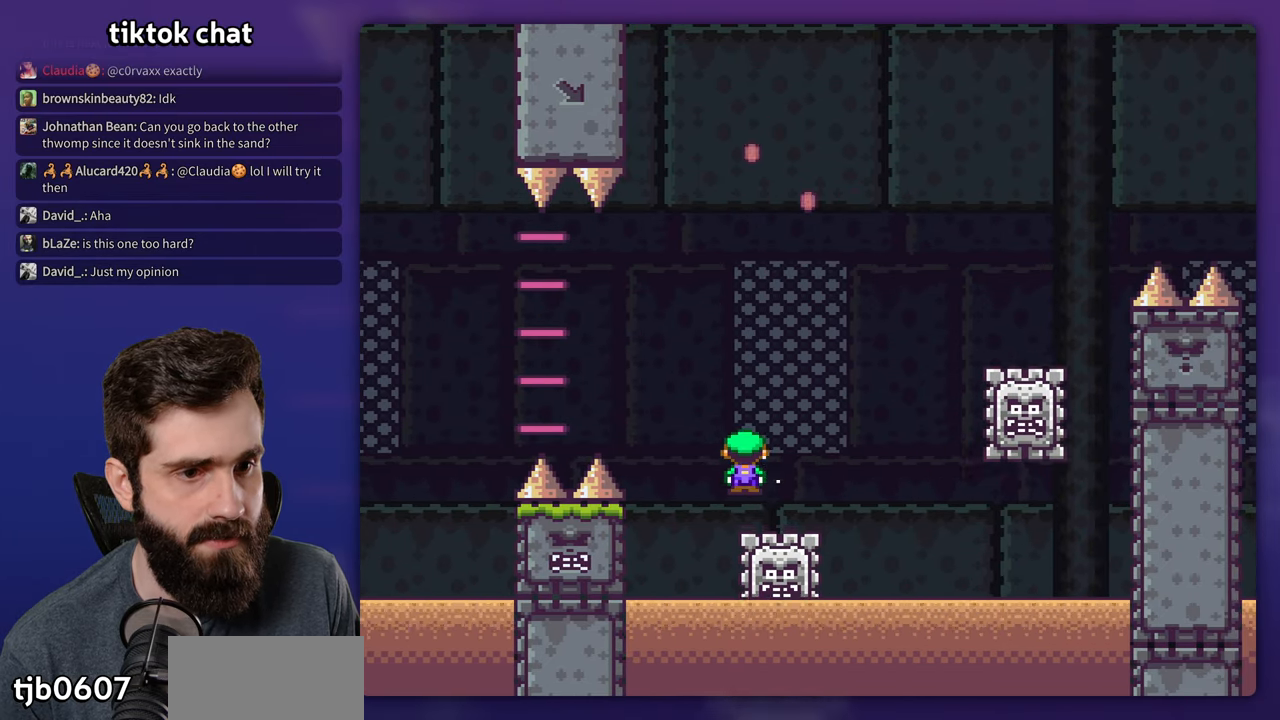
{"dt_ms": 500, "buttons": ["X", "DPAD_RIGHT"], "events": [[433, "A", "up"]]}
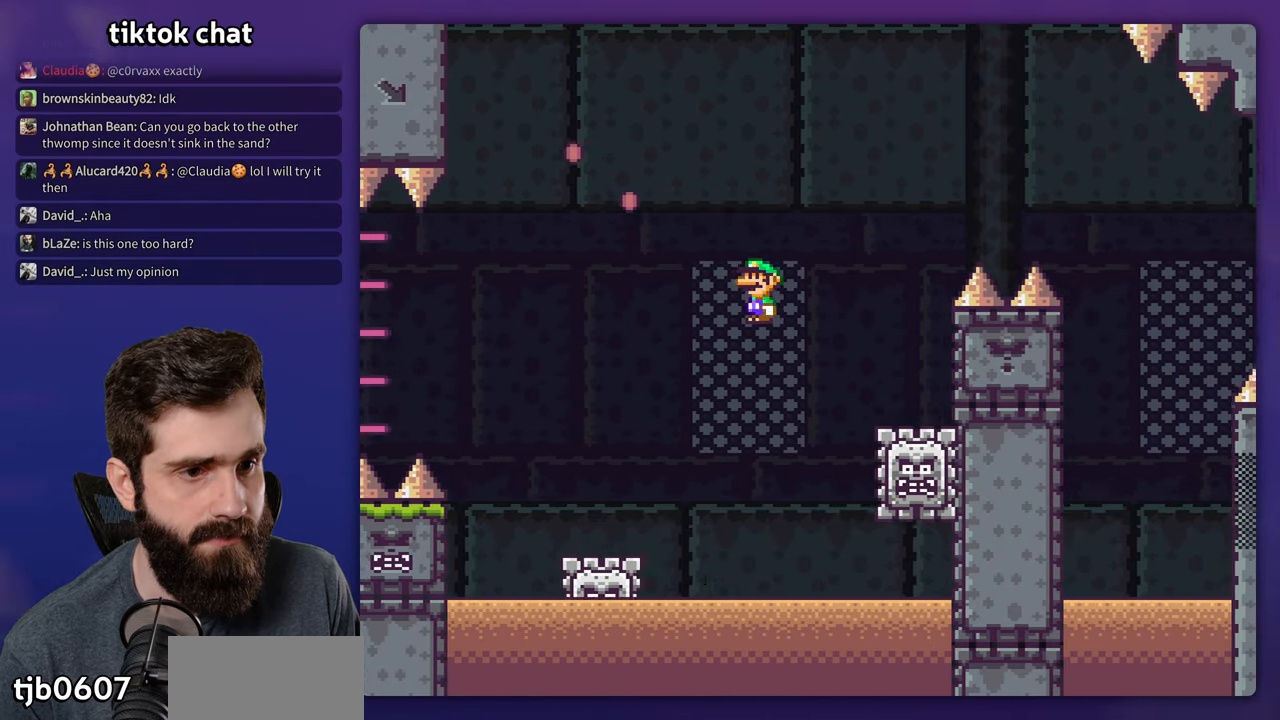
{"dt_ms": 500, "buttons": ["X", "DPAD_LEFT"], "events": [[116, "A", "down"], [166, "DPAD_RIGHT", "up"], [233, "DPAD_LEFT", "down"], [450, "A", "up"]]}
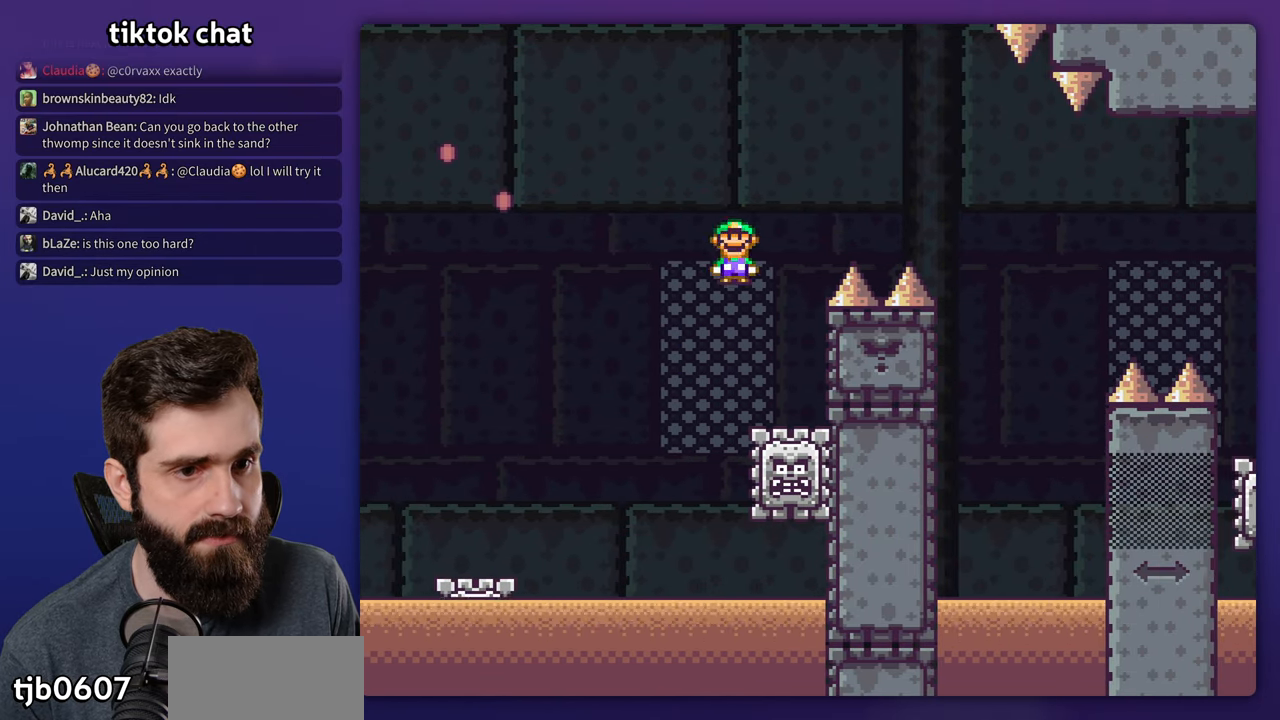
{"dt_ms": 500, "buttons": ["A", "X", "DPAD_RIGHT"], "events": [[33, "DPAD_LEFT", "up"], [183, "DPAD_RIGHT", "down"], [266, "A", "down"]]}
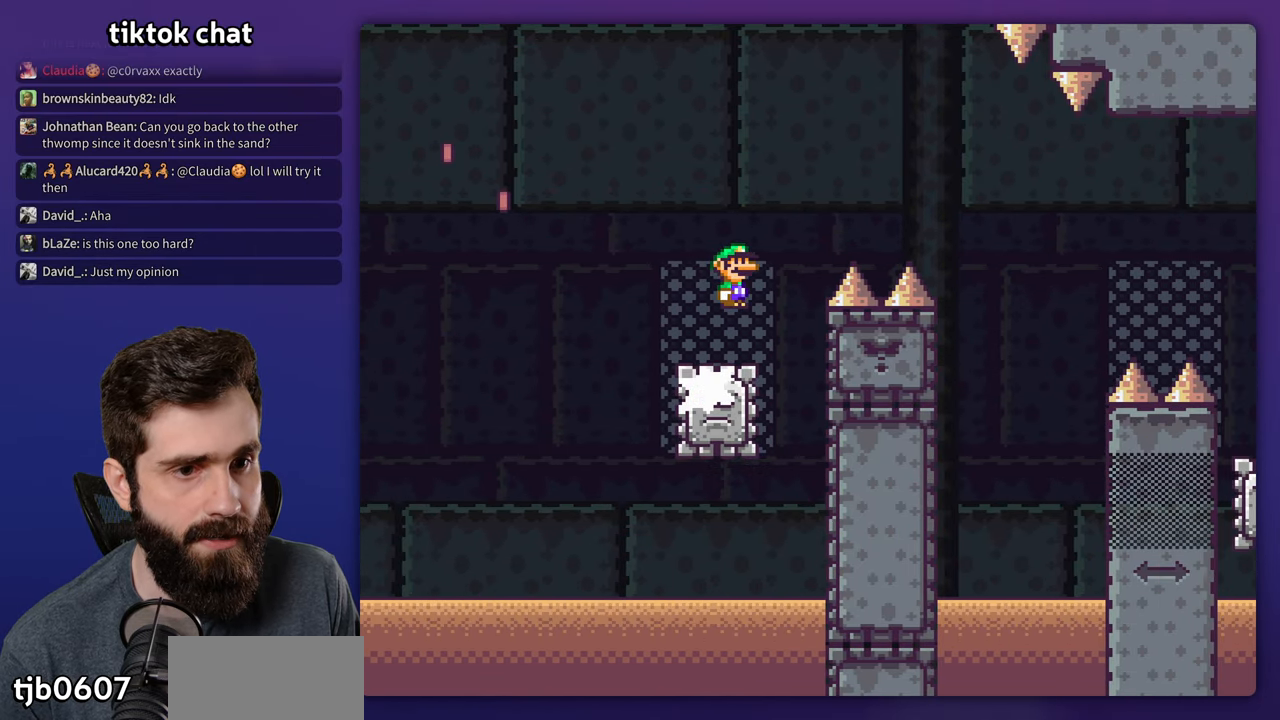
{"dt_ms": 500, "buttons": ["A", "X", "DPAD_RIGHT"], "events": [[250, "A", "up"], [416, "A", "down"]]}
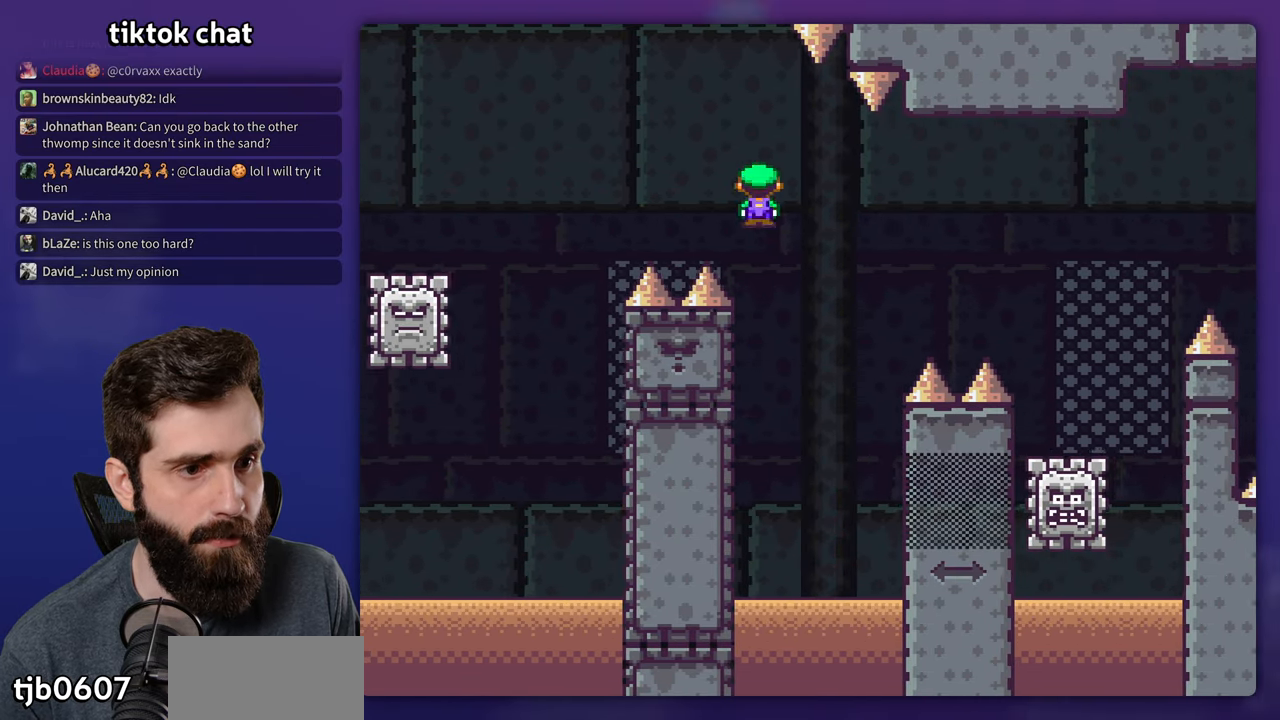
{"dt_ms": 500, "buttons": ["A", "X", "DPAD_RIGHT"], "events": [[116, "DPAD_RIGHT", "up"], [133, "DPAD_LEFT", "down"], [283, "DPAD_LEFT", "up"], [316, "DPAD_RIGHT", "down"]]}
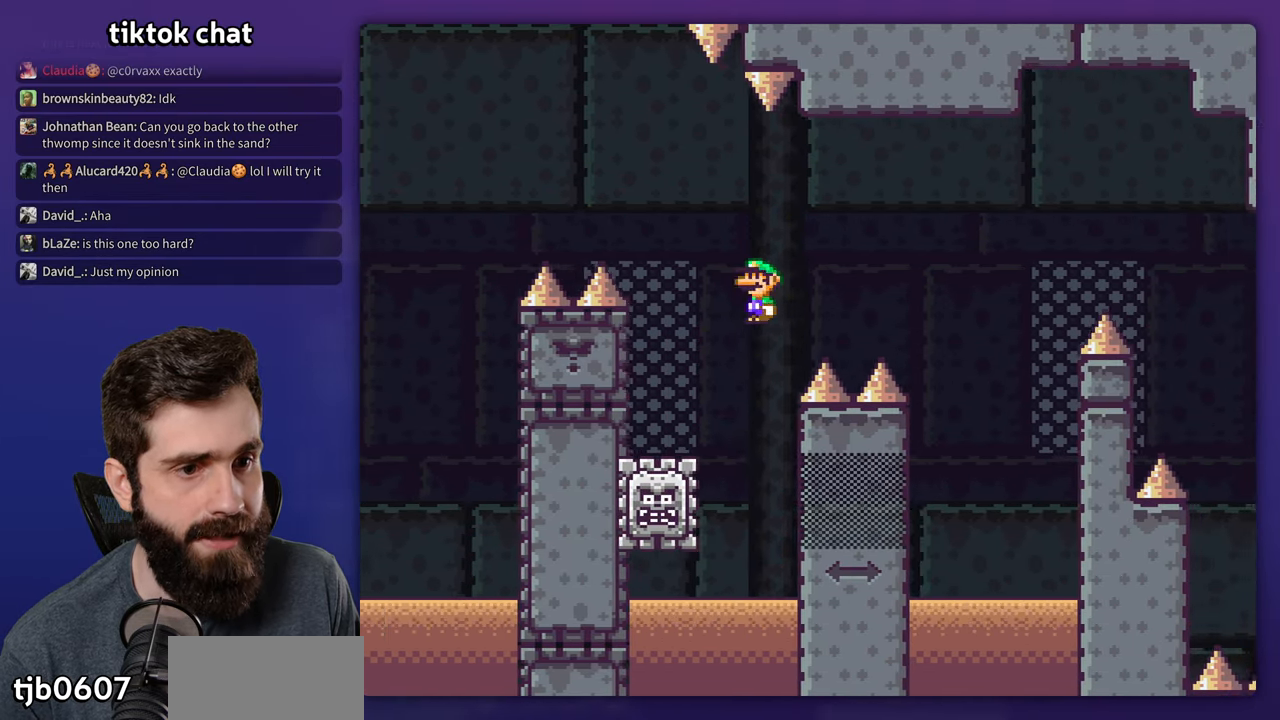
{"dt_ms": 500, "buttons": ["A", "X", "DPAD_LEFT"], "events": [[317, "A", "up"], [433, "A", "down"], [467, "DPAD_RIGHT", "up"], [500, "DPAD_LEFT", "down"]]}
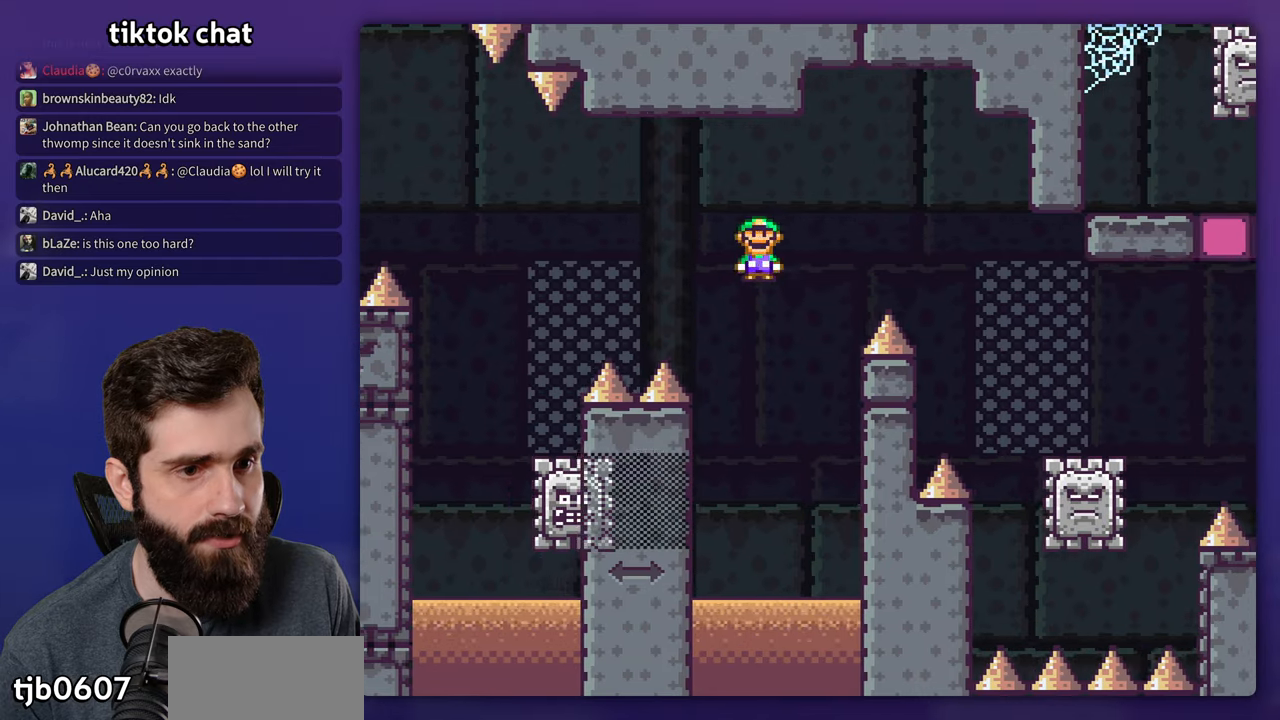
{"dt_ms": 500, "buttons": ["A", "X", "DPAD_RIGHT"], "events": [[150, "DPAD_LEFT", "up"], [233, "DPAD_RIGHT", "down"]]}
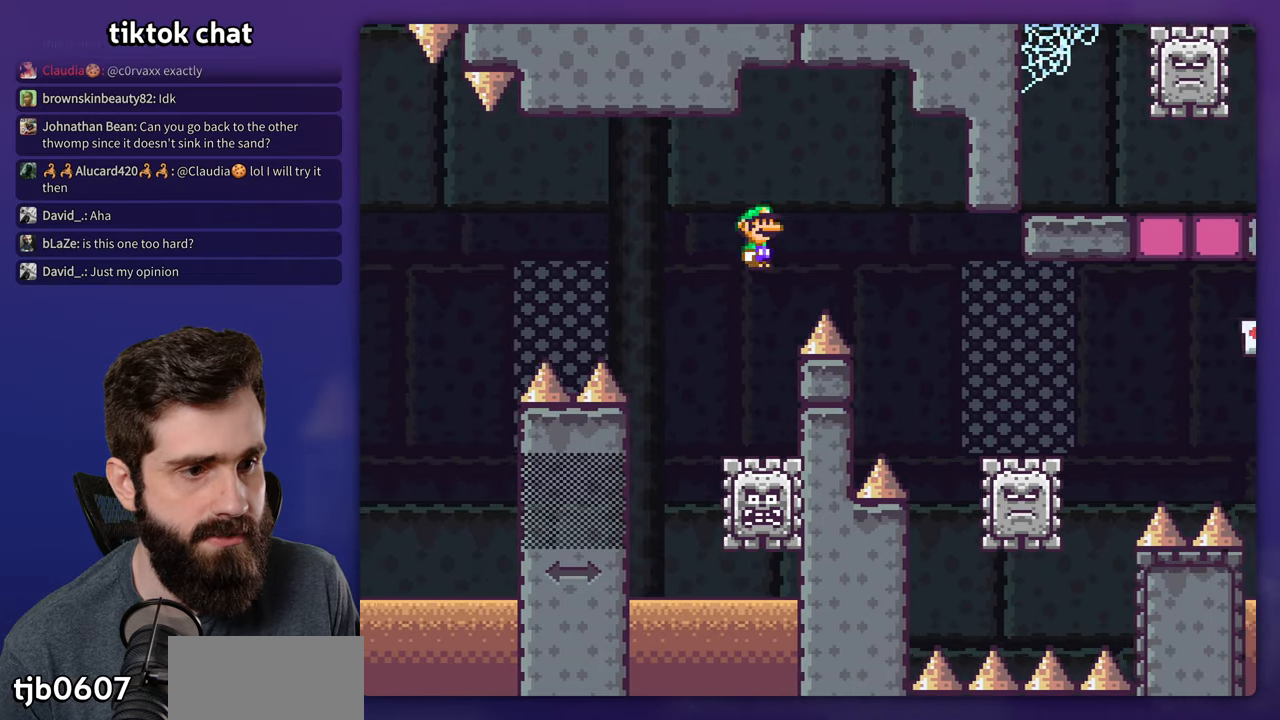
{"dt_ms": 1000, "buttons": ["A", "X", "DPAD_RIGHT"], "events": [[117, "A", "up"], [433, "A", "down"], [500, "DPAD_RIGHT", "up"], [517, "DPAD_LEFT", "down"], [633, "DPAD_LEFT", "up"], [650, "DPAD_RIGHT", "down"], [900, "A", "up"], [1000, "A", "down"]]}